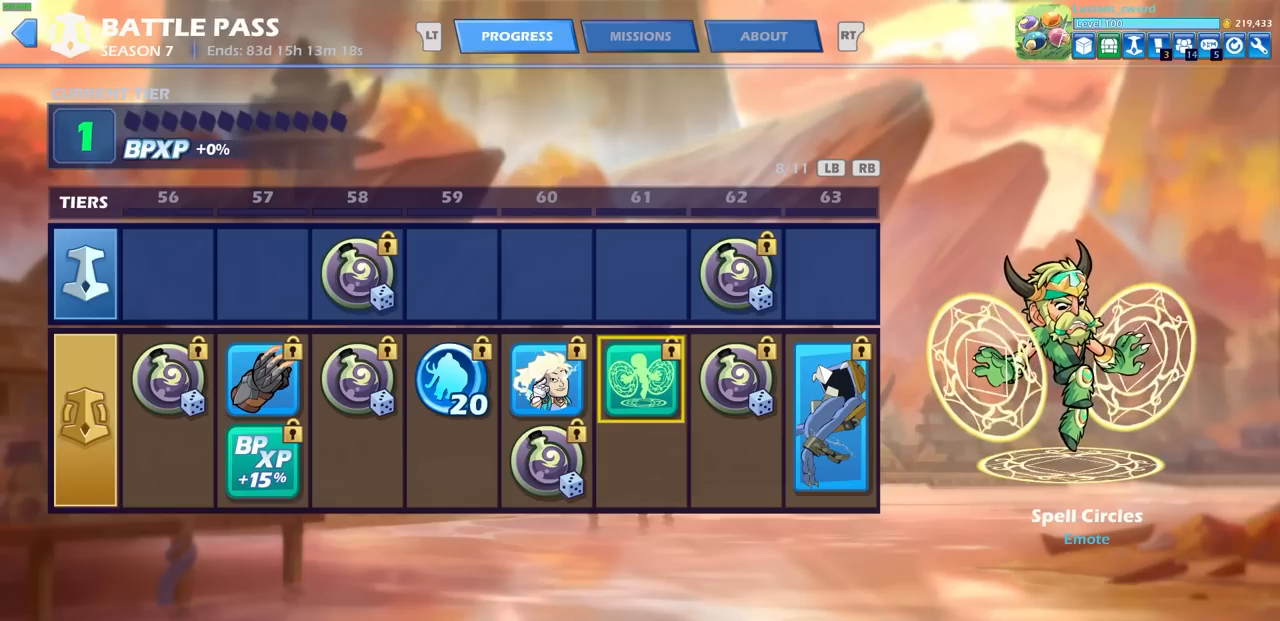
Gameplay with a controller (PlayStation layout); each line is a JSON object with the inputs held at the frame after it. "events" lists button and stick changes between this image and that frame as [ms after this image, input, new state], when the widget could be followed in between.
{"buttons": [], "left_stick": "center", "right_stick": "center", "events": []}
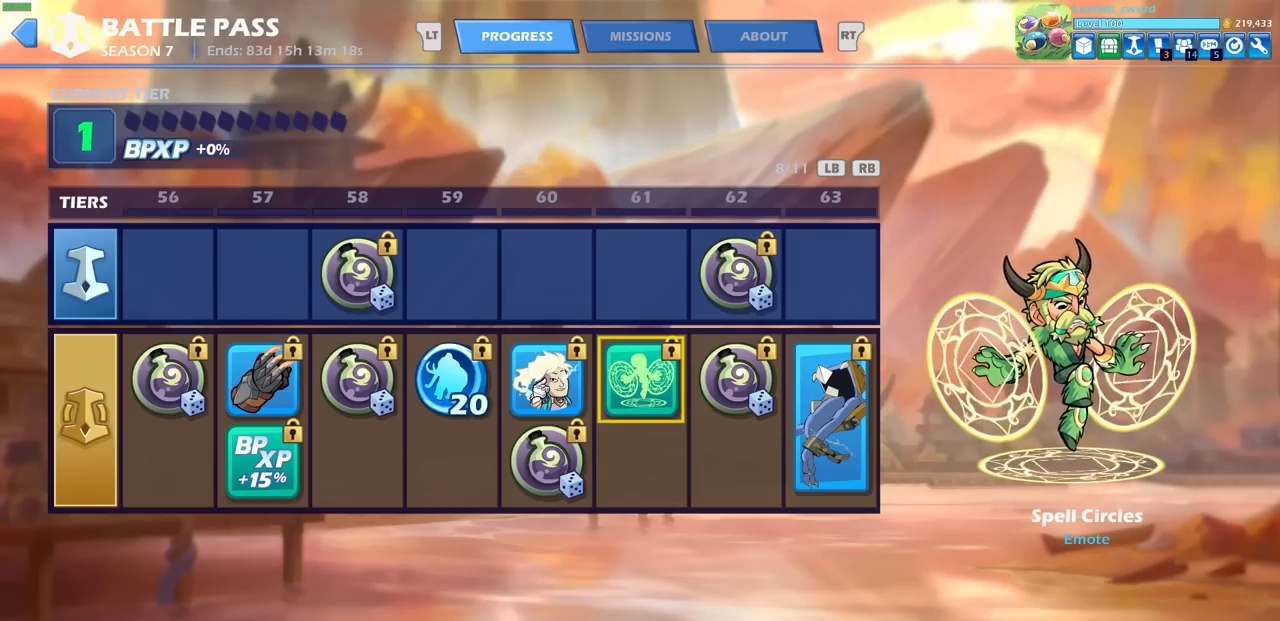
{"buttons": [], "left_stick": "center", "right_stick": "center", "events": []}
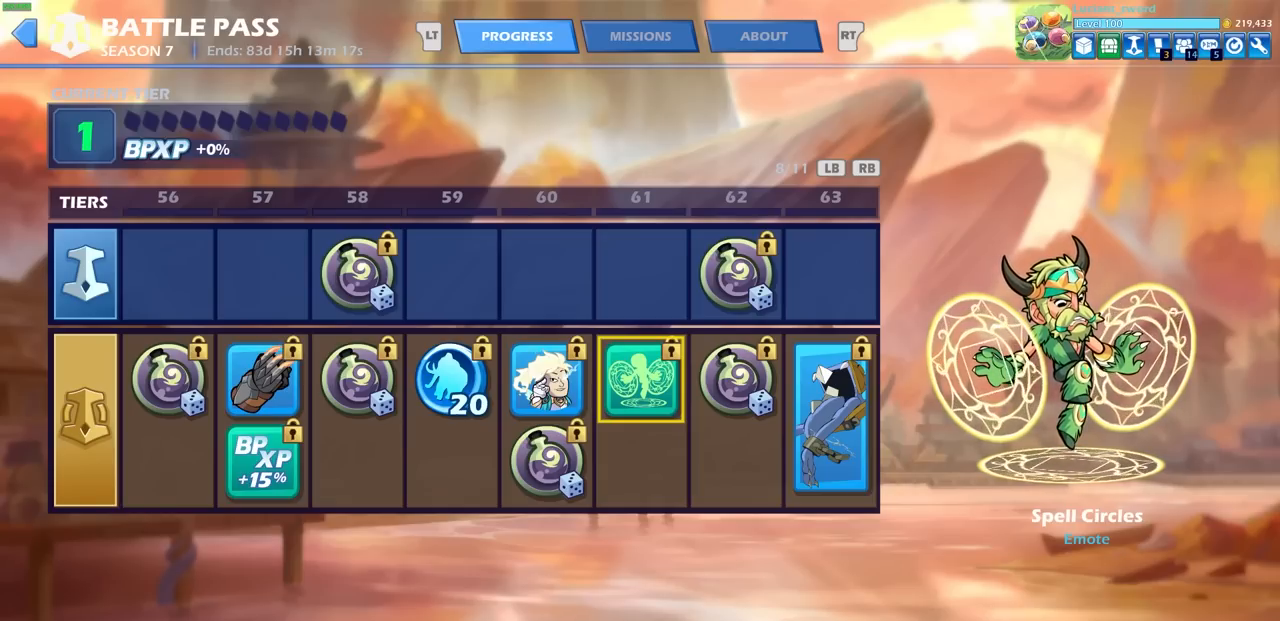
{"buttons": [], "left_stick": "center", "right_stick": "center", "events": []}
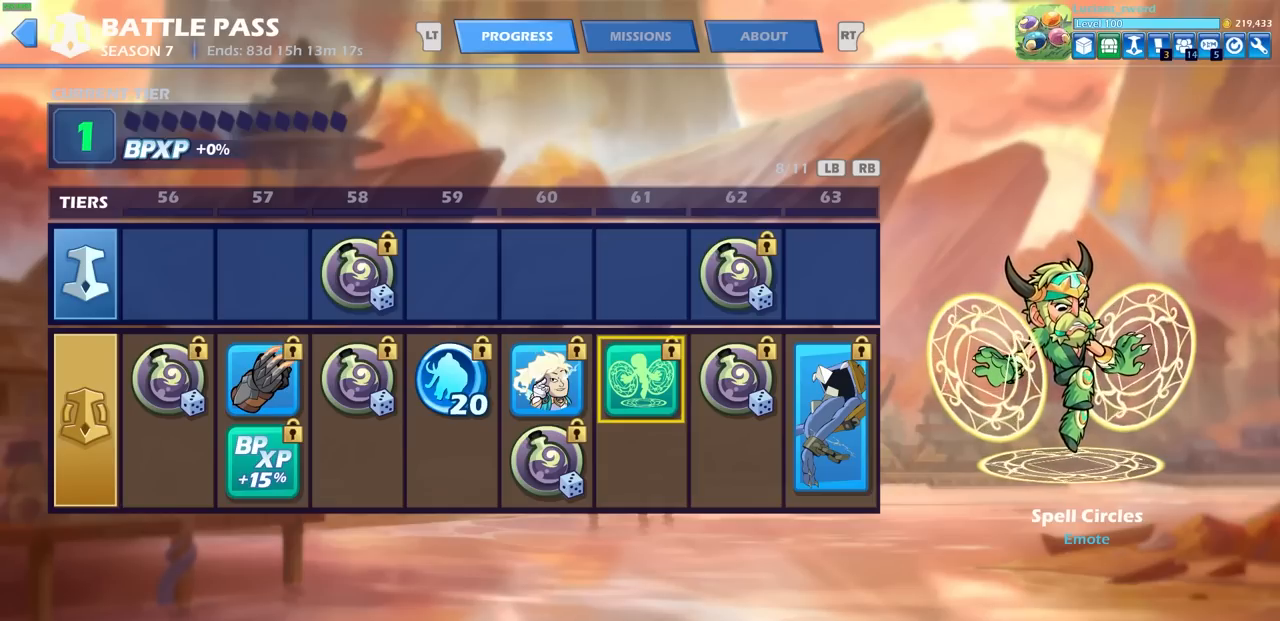
{"buttons": [], "left_stick": "center", "right_stick": "center", "events": []}
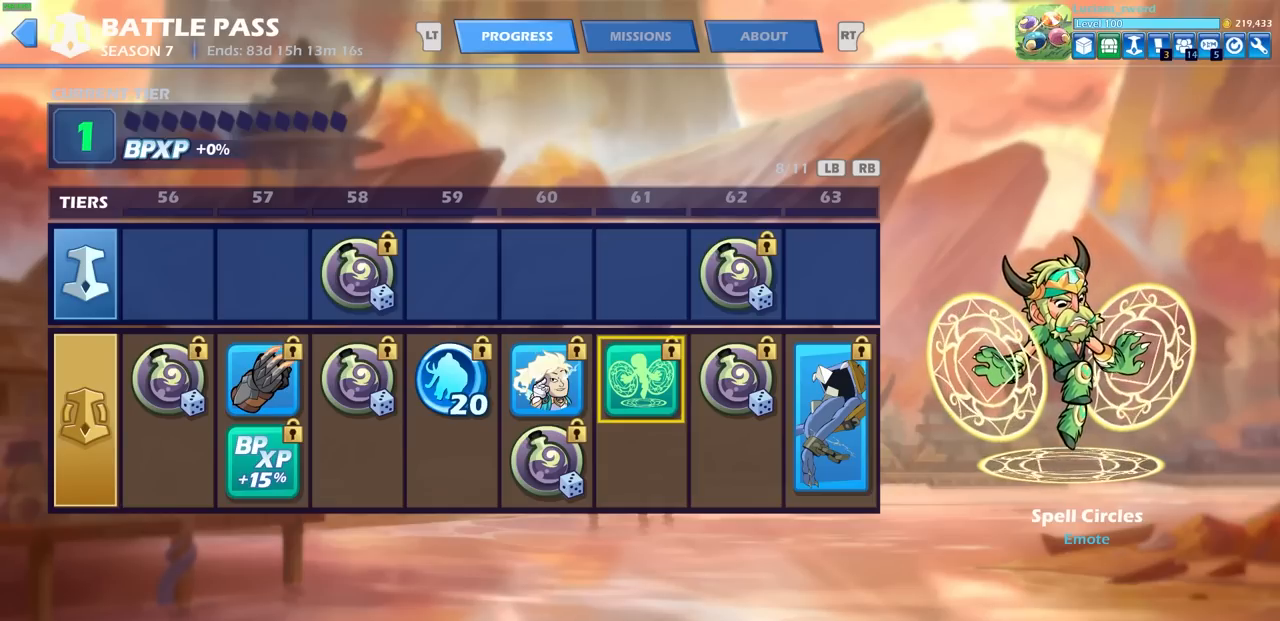
{"buttons": [], "left_stick": "center", "right_stick": "center", "events": []}
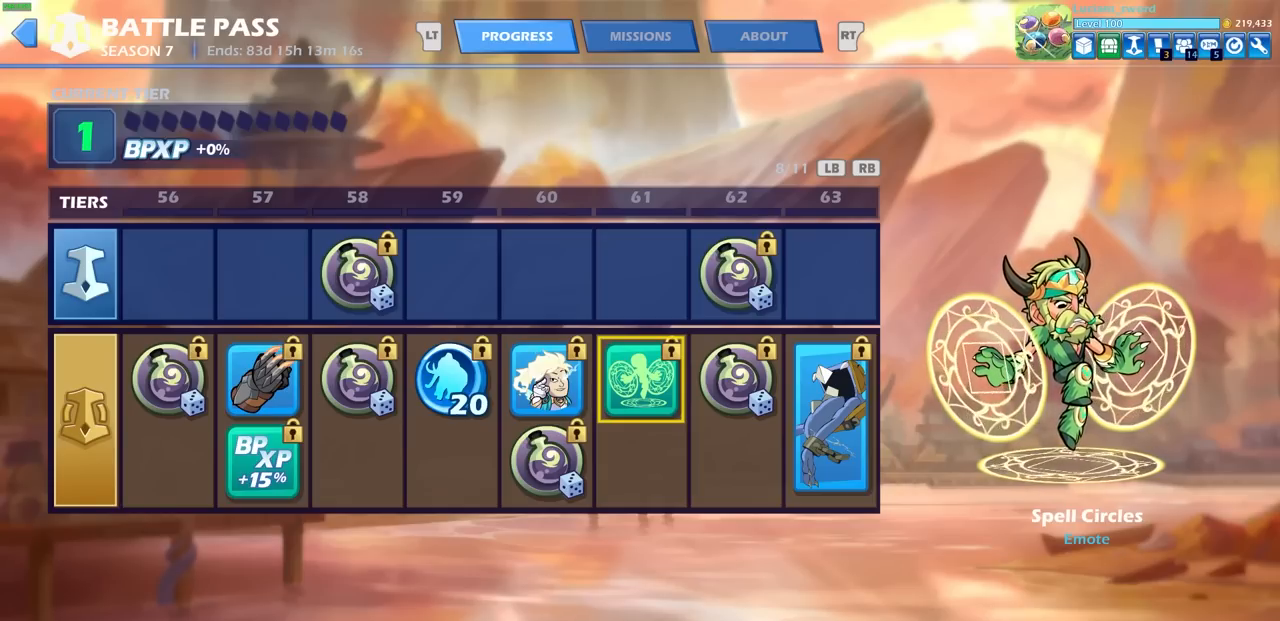
{"buttons": [], "left_stick": "center", "right_stick": "center", "events": []}
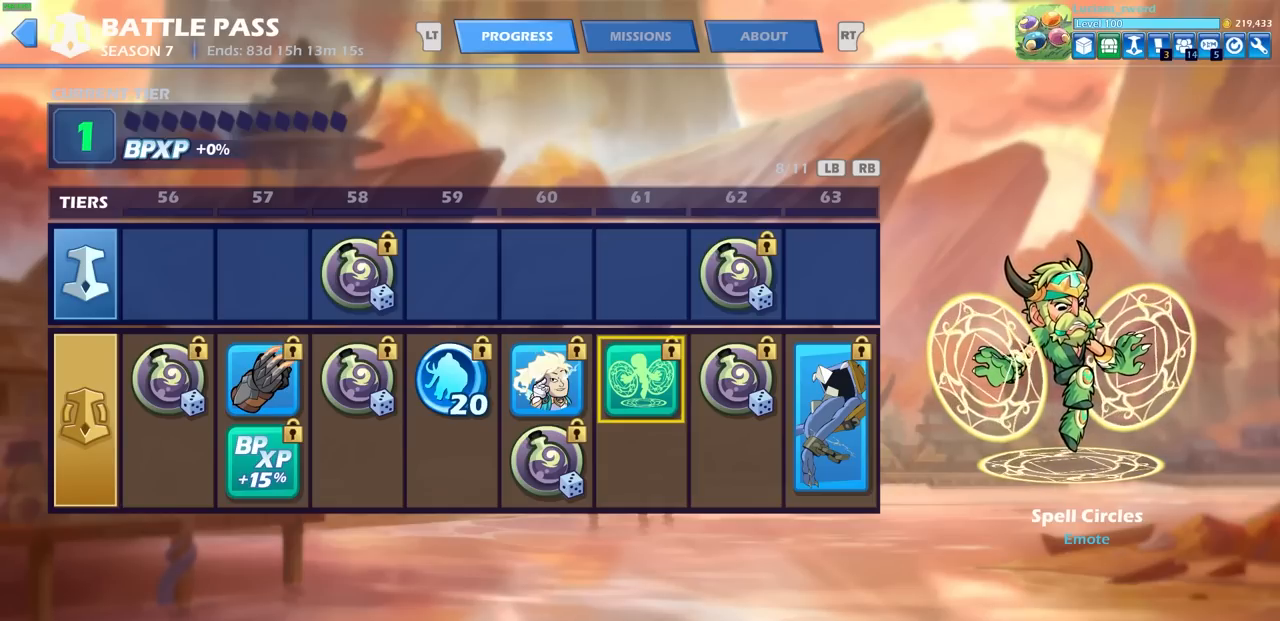
{"buttons": [], "left_stick": "center", "right_stick": "center", "events": [[233, "DPAD_RIGHT", "down"], [350, "DPAD_RIGHT", "up"]]}
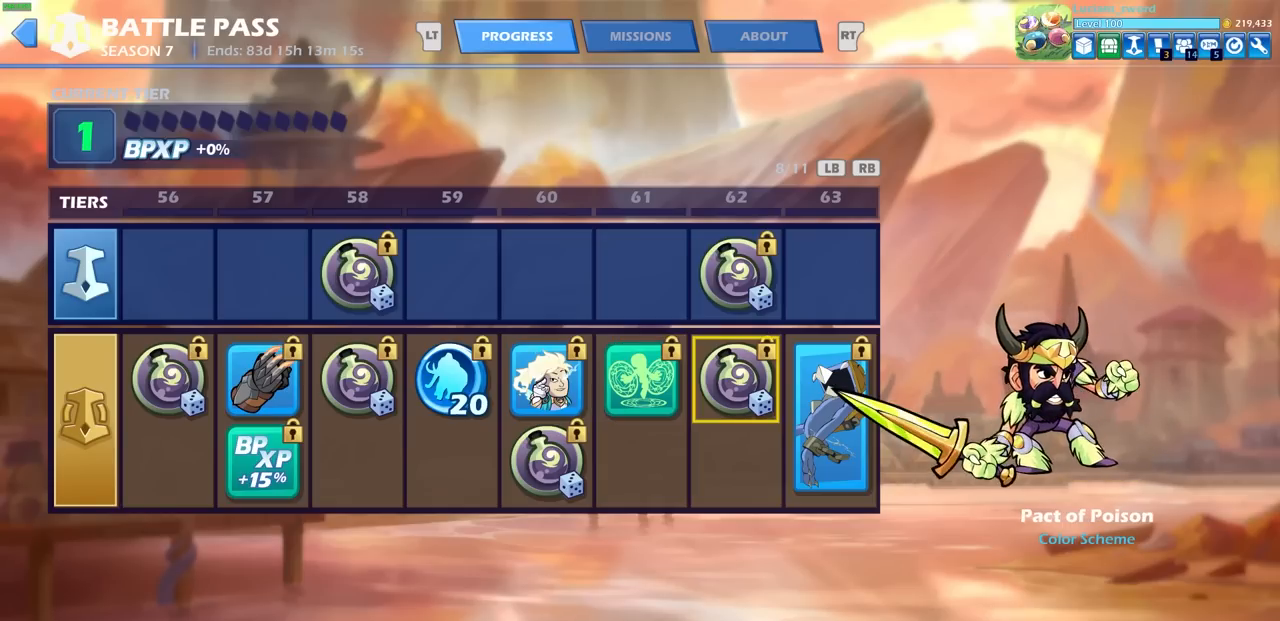
{"buttons": [], "left_stick": "center", "right_stick": "center", "events": []}
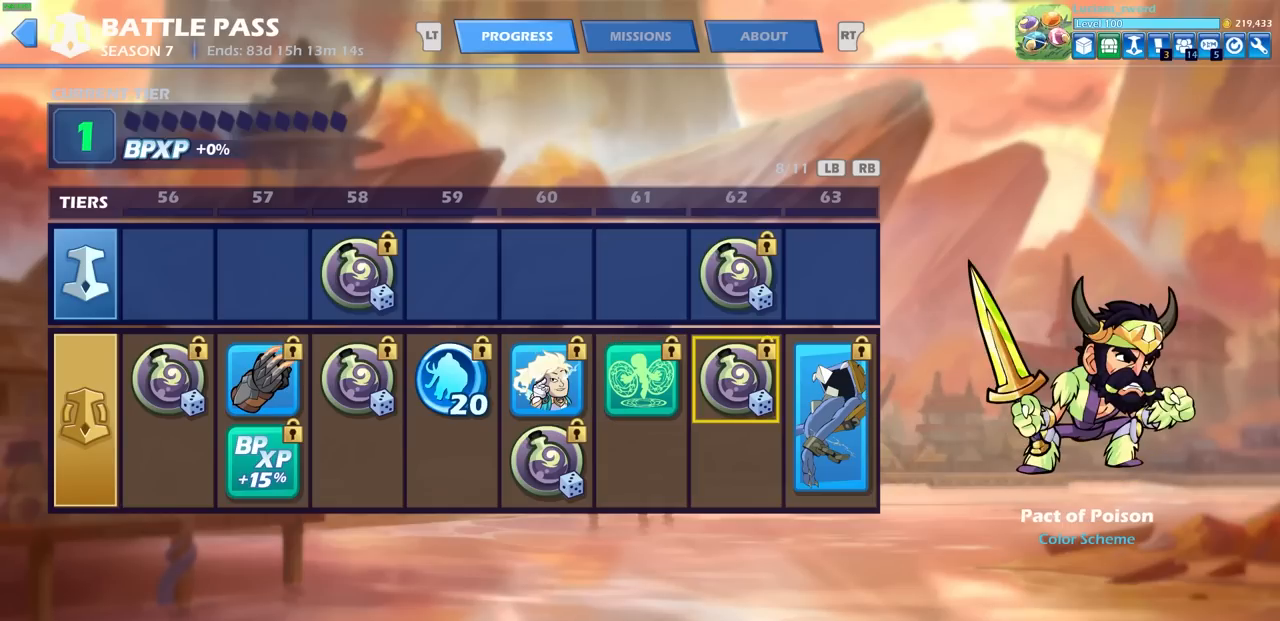
{"buttons": [], "left_stick": "center", "right_stick": "center", "events": []}
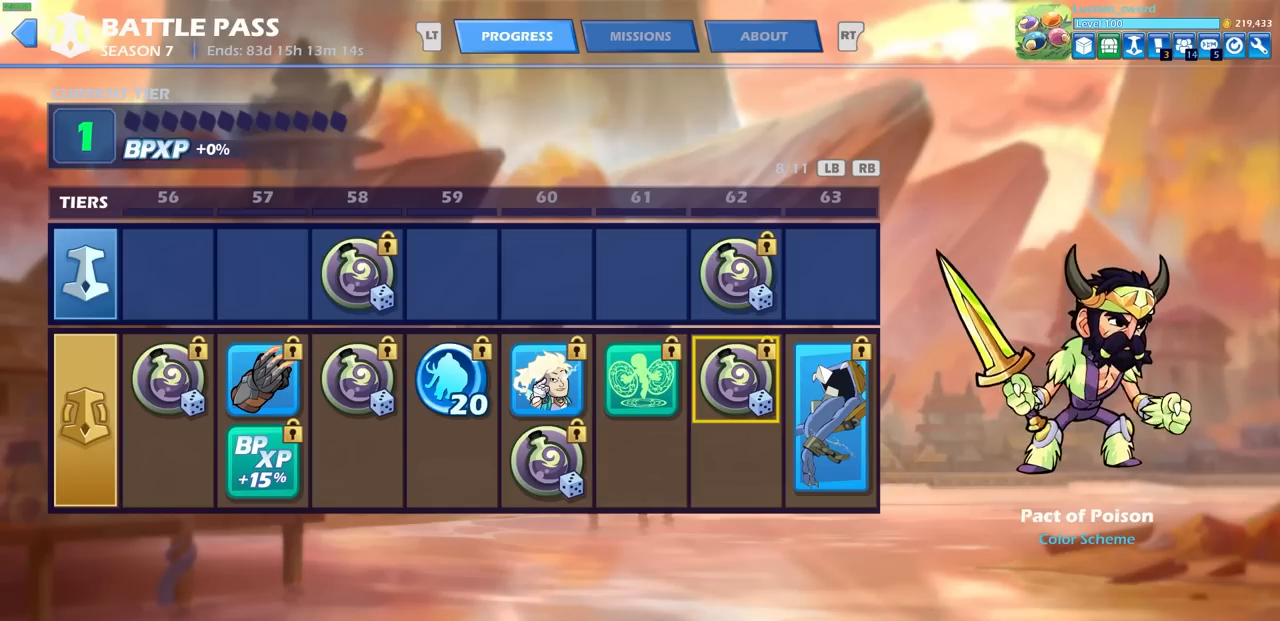
{"buttons": ["DPAD_RIGHT"], "left_stick": "center", "right_stick": "center", "events": [[50, "DPAD_UP", "down"], [167, "DPAD_UP", "up"], [283, "DPAD_DOWN", "down"], [367, "DPAD_DOWN", "up"], [433, "DPAD_RIGHT", "down"]]}
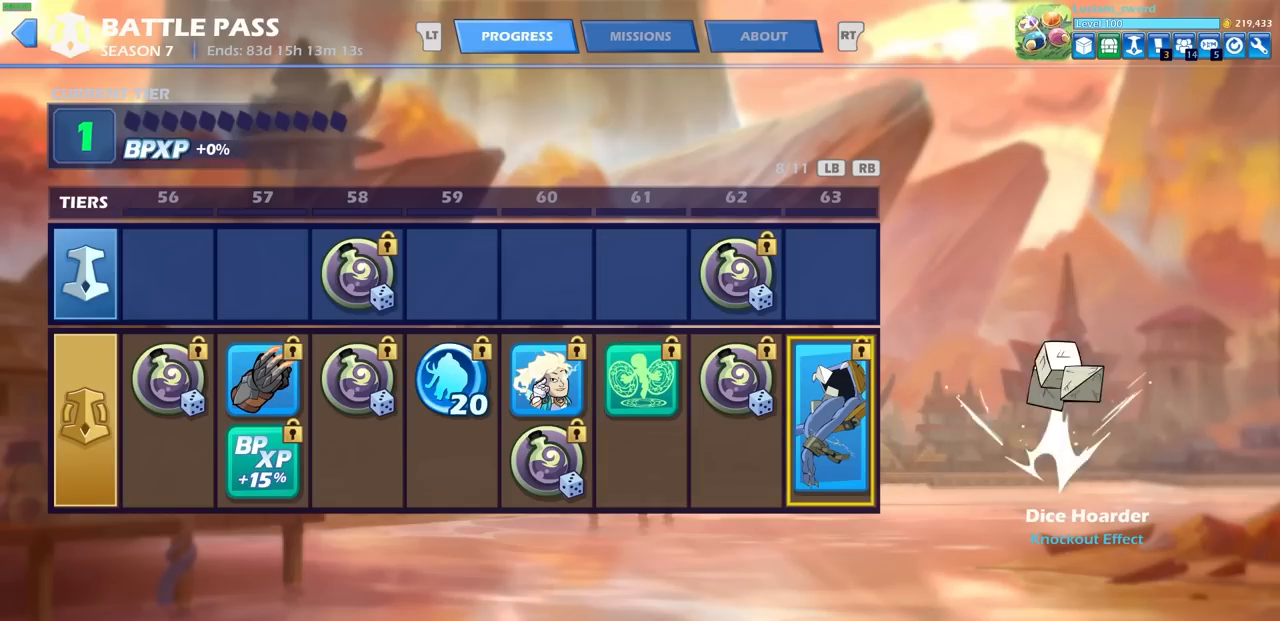
{"buttons": [], "left_stick": "center", "right_stick": "center", "events": [[50, "DPAD_RIGHT", "up"]]}
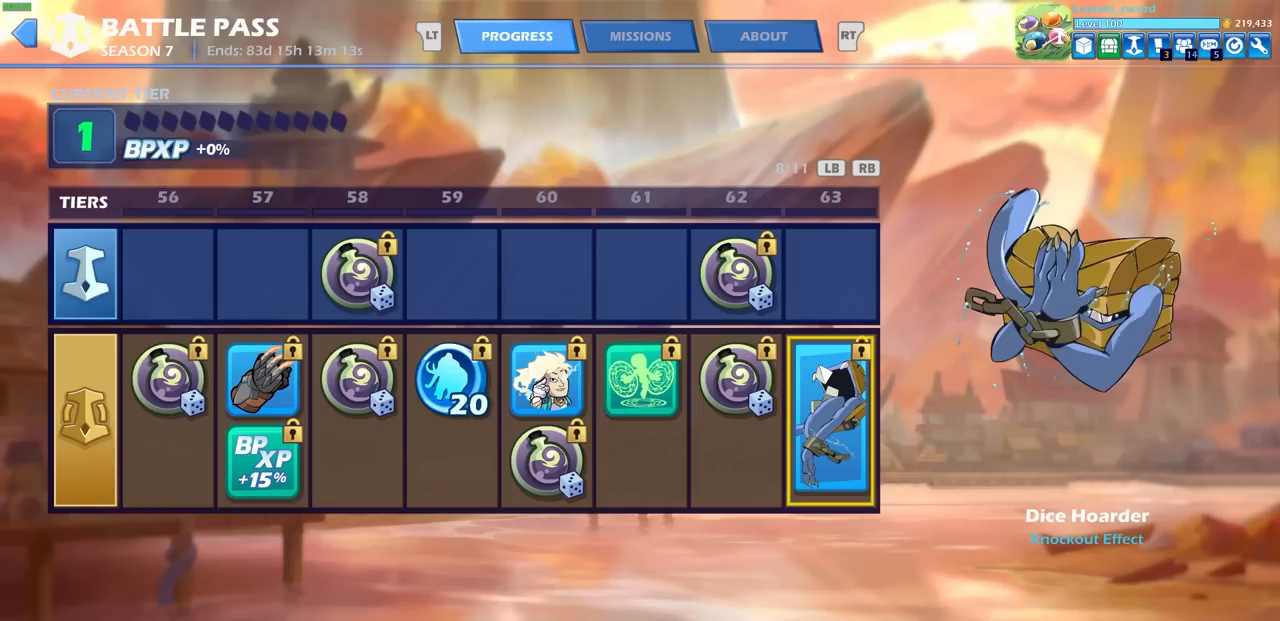
{"buttons": [], "left_stick": "center", "right_stick": "center", "events": []}
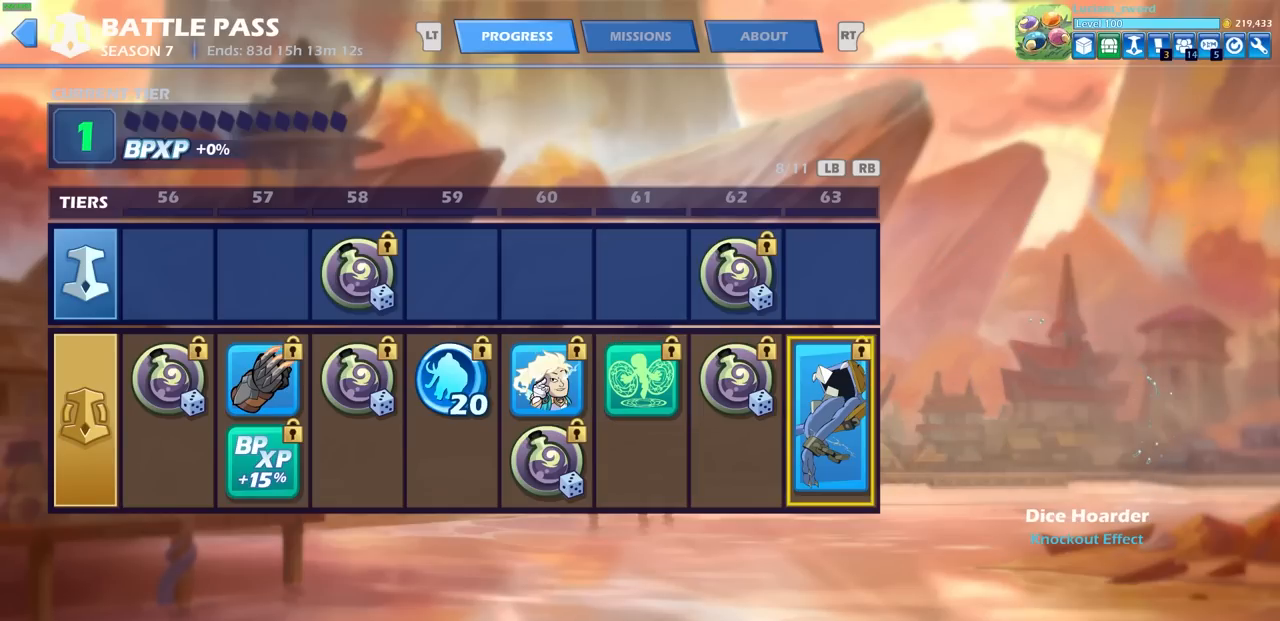
{"buttons": [], "left_stick": "center", "right_stick": "center", "events": []}
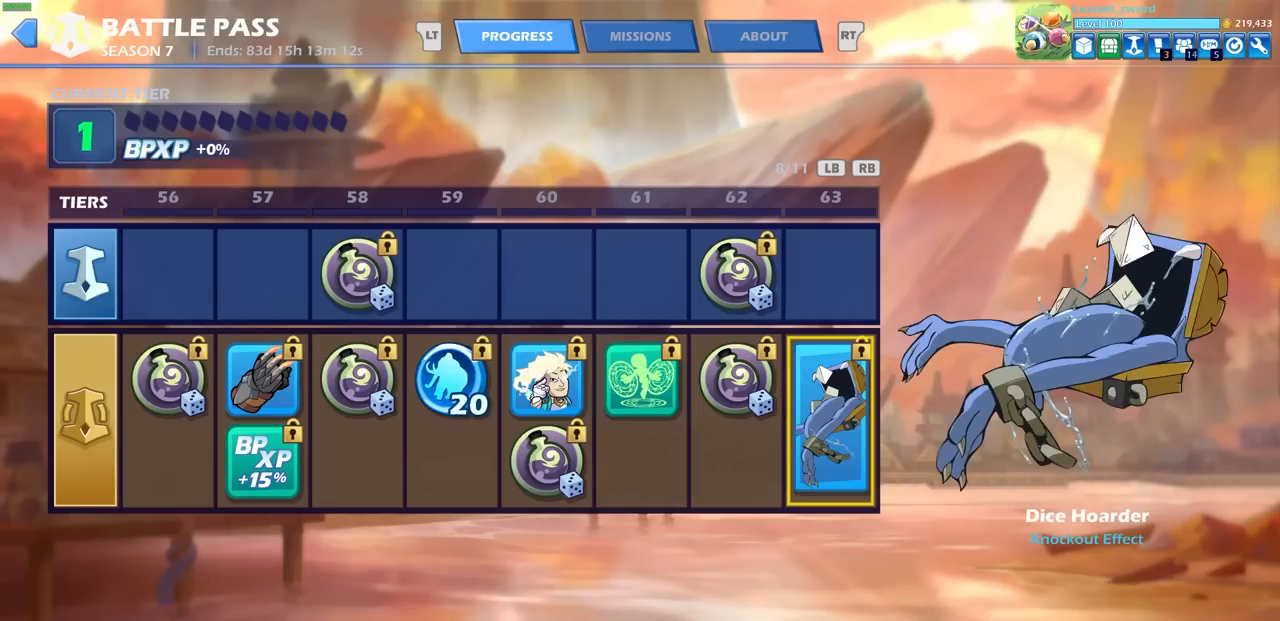
{"buttons": [], "left_stick": "center", "right_stick": "center", "events": []}
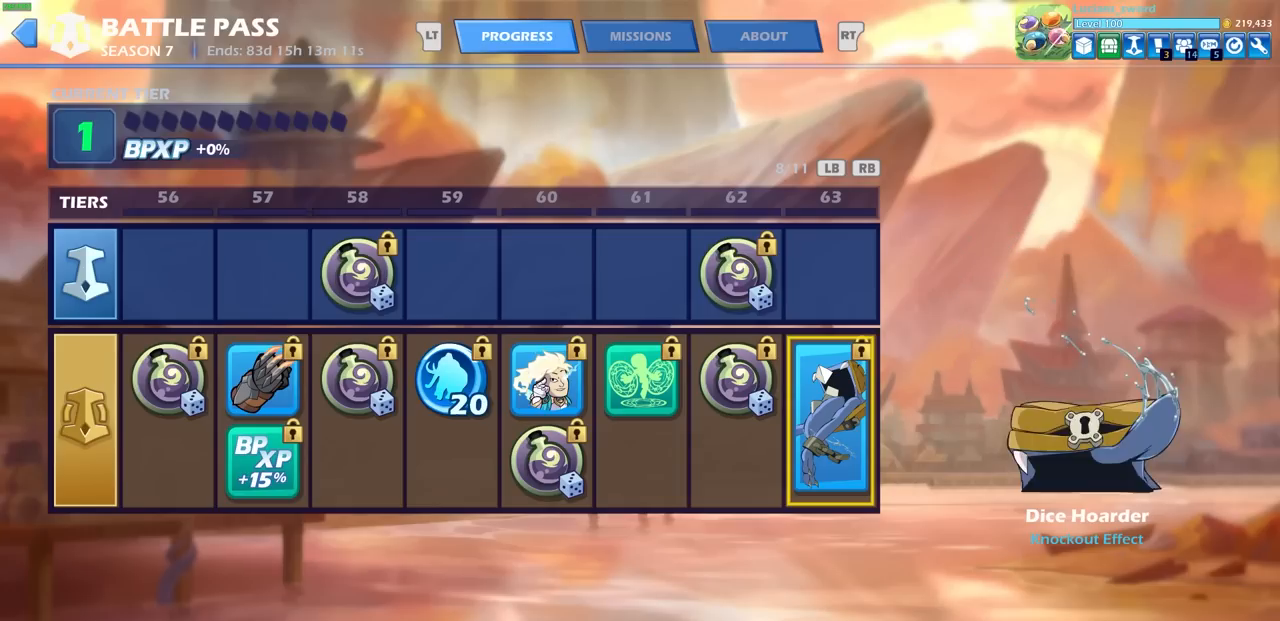
{"buttons": [], "left_stick": "center", "right_stick": "center", "events": []}
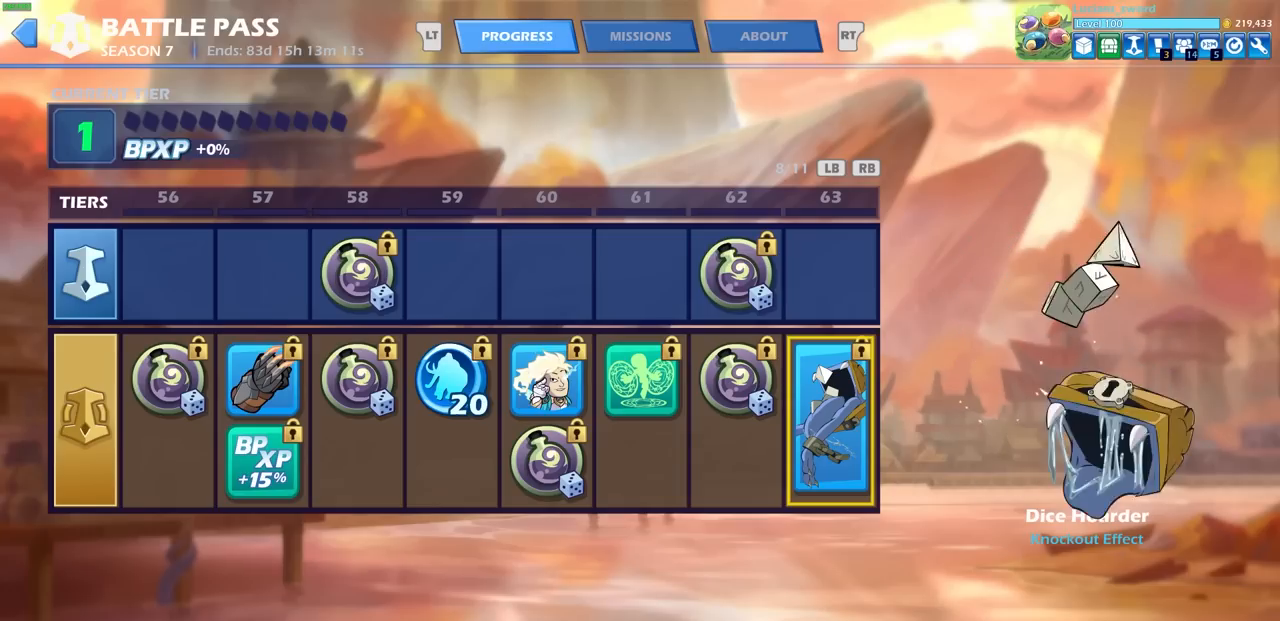
{"buttons": [], "left_stick": "center", "right_stick": "center", "events": []}
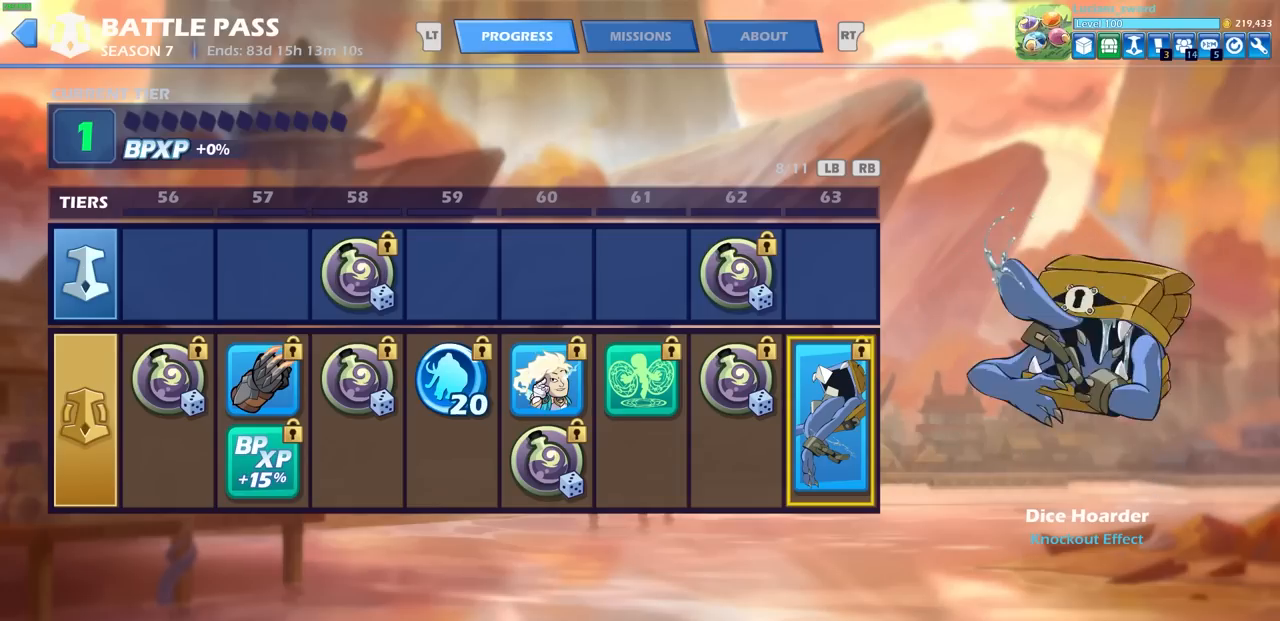
{"buttons": [], "left_stick": "center", "right_stick": "center", "events": []}
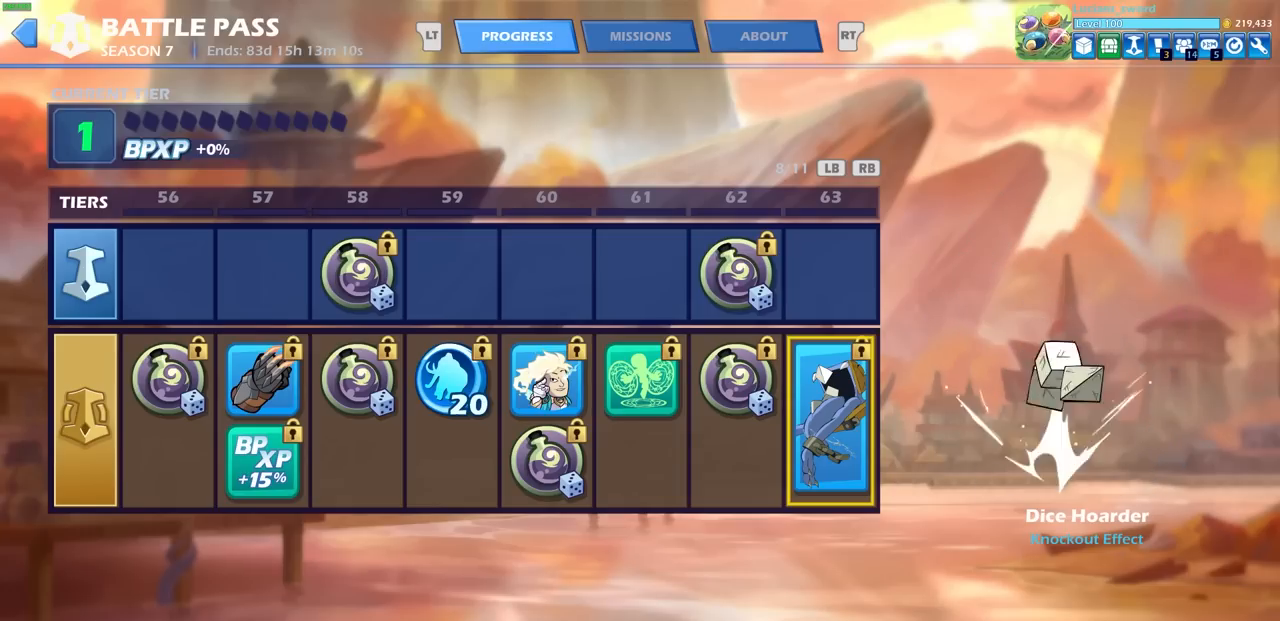
{"buttons": [], "left_stick": "center", "right_stick": "center", "events": []}
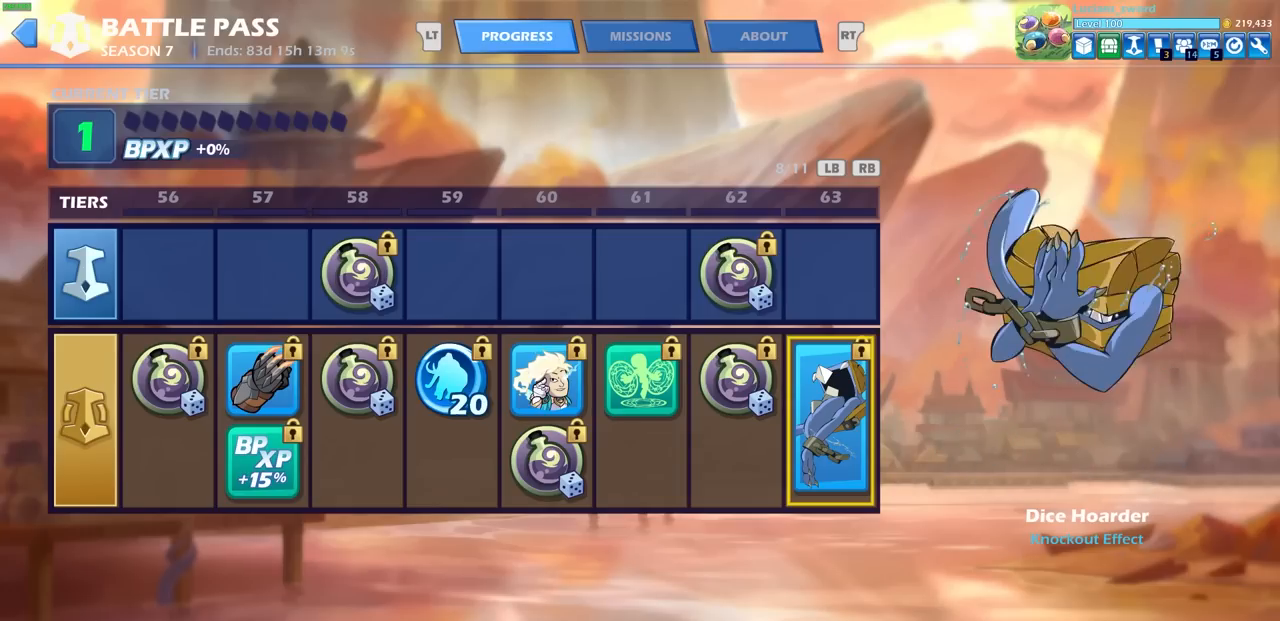
{"buttons": ["DPAD_RIGHT"], "left_stick": "center", "right_stick": "center", "events": [[417, "DPAD_RIGHT", "down"]]}
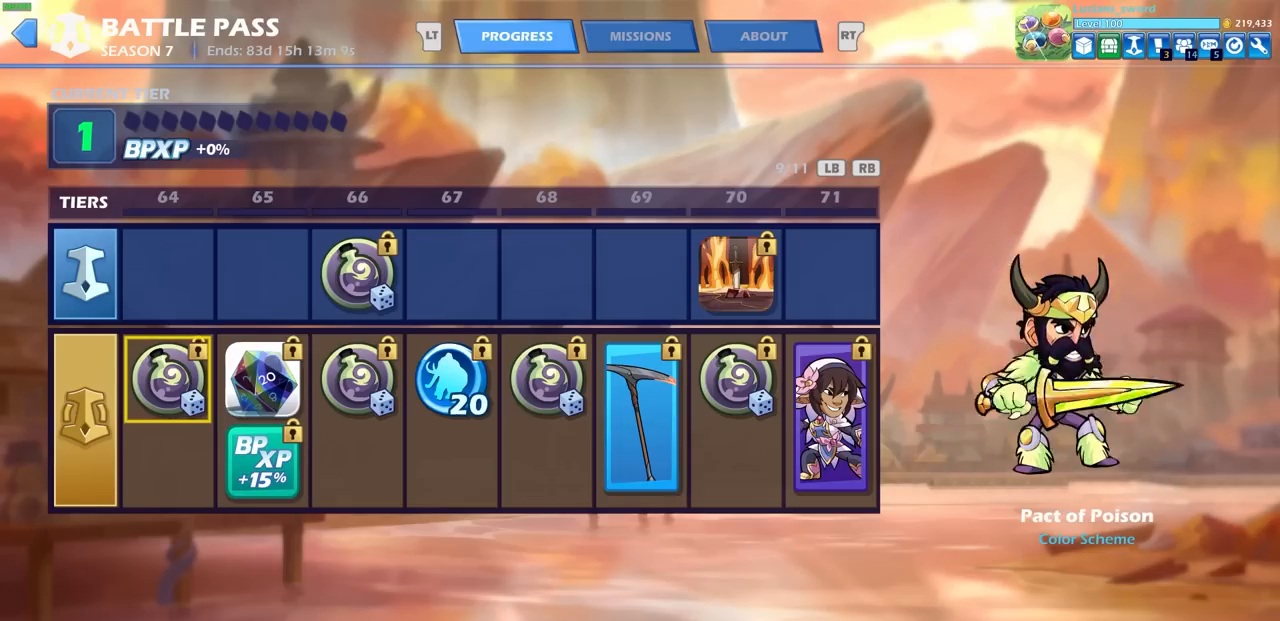
{"buttons": [], "left_stick": "center", "right_stick": "center", "events": [[17, "DPAD_RIGHT", "up"]]}
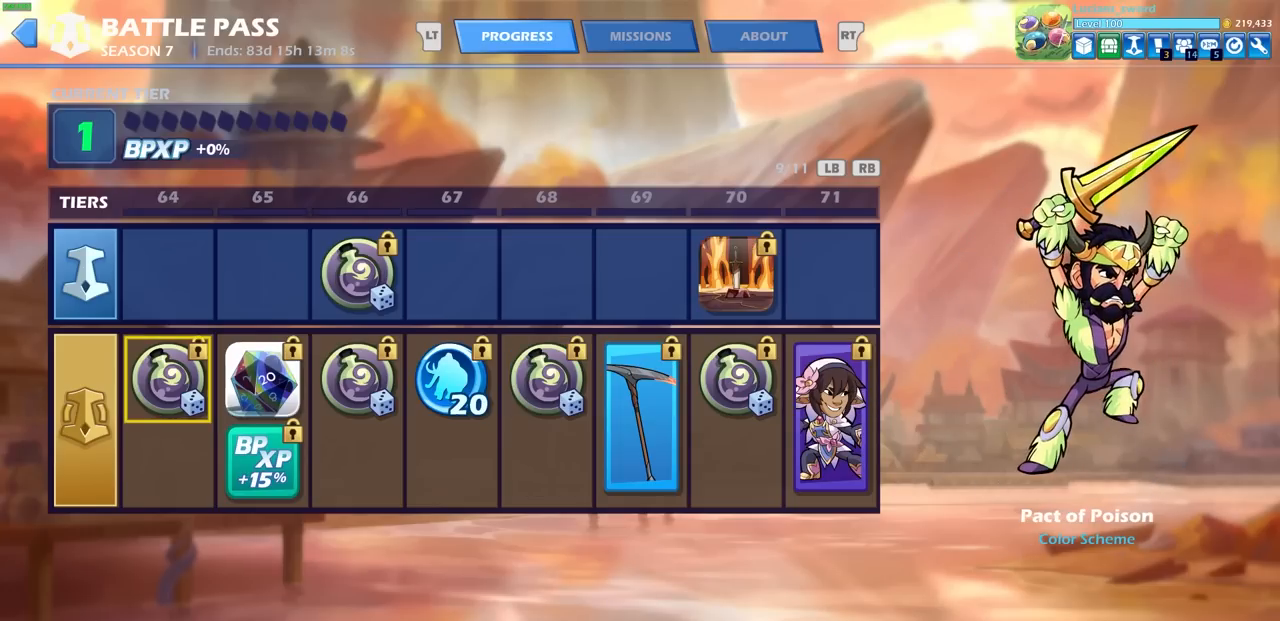
{"buttons": [], "left_stick": "center", "right_stick": "center", "events": [[283, "DPAD_RIGHT", "down"], [417, "DPAD_RIGHT", "up"]]}